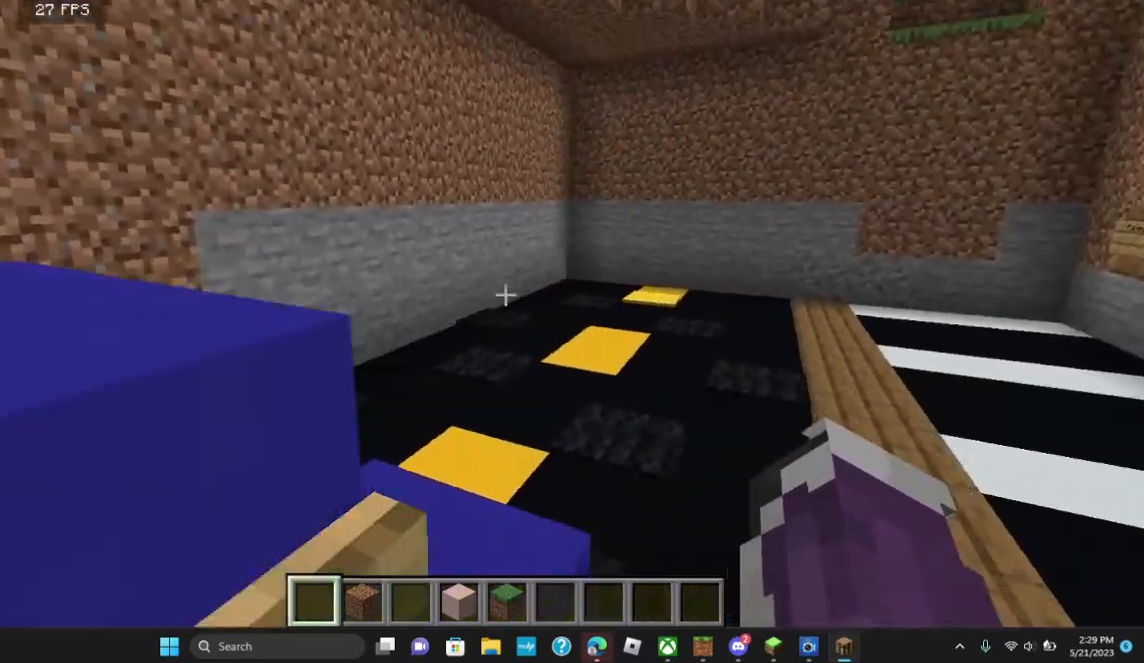
Gameplay with keyboard and mouse; each line is a JSON object with the keys and mouse buttons held at the frame after it. "events" lists presses ("down") and releases ("up") of "a", "d", "s", "w", "mouse_left" and "mouse_right" between this image and that frame as [ms after this image, input, new state], when the widget could be followed in between. "mouse_left", "mouse_right" = the "left", "right" buttons of the "mouse" list. No other keys are recorded. Fast repeated clicks can show as one long hold. Mouse movement is not recorded.
{"keys": ["d", "w"], "mouse": [], "events": []}
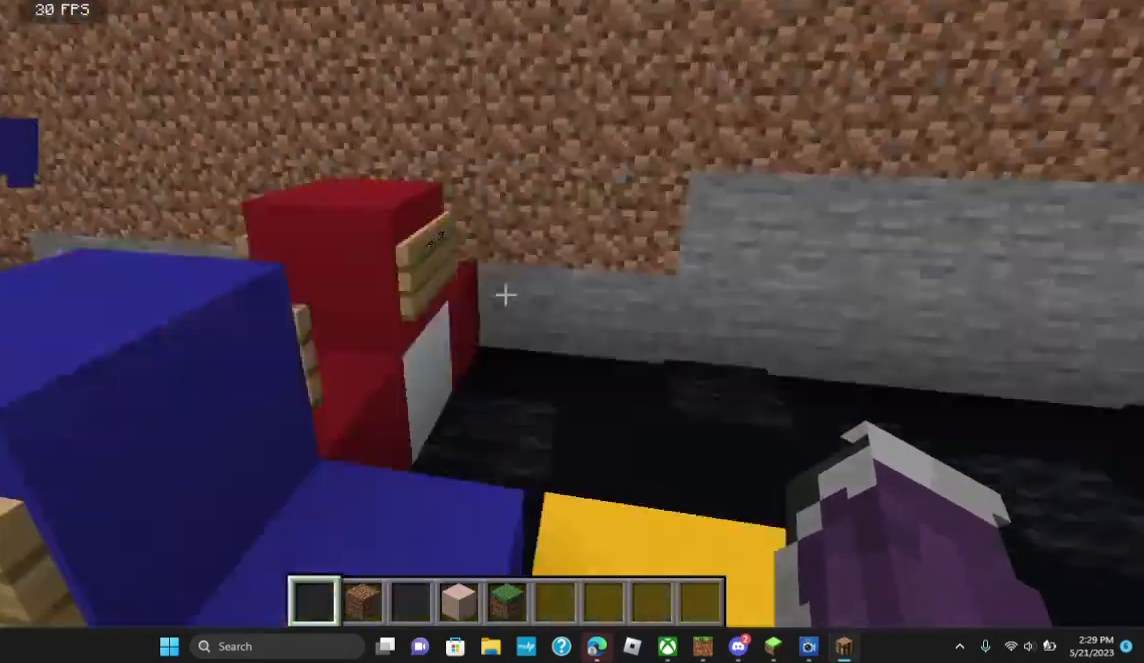
{"keys": ["w"], "mouse": [], "events": [[33, "d", "up"]]}
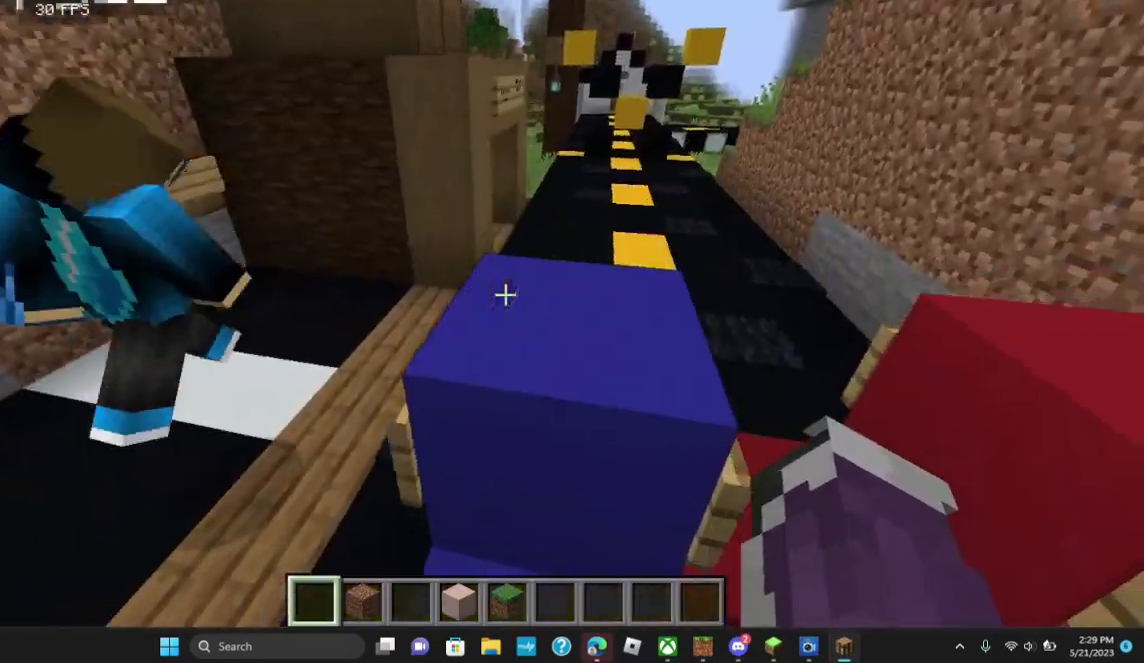
{"keys": ["w"], "mouse": [], "events": []}
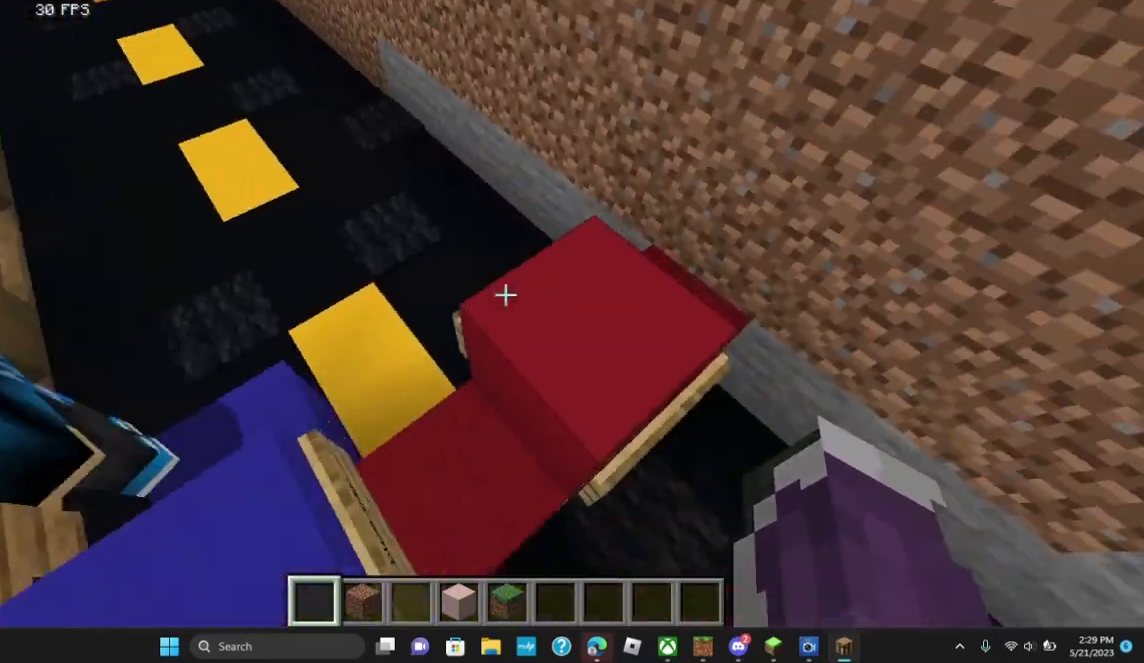
{"keys": [], "mouse": [], "events": [[300, "w", "up"]]}
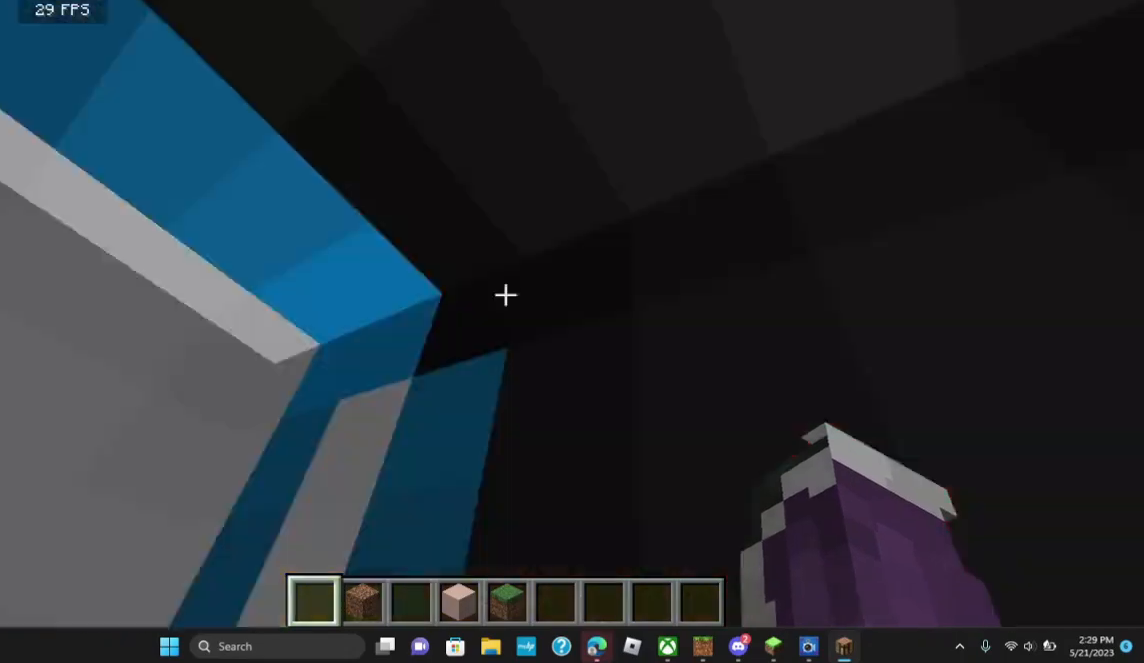
{"keys": ["w"], "mouse": [], "events": [[200, "w", "down"]]}
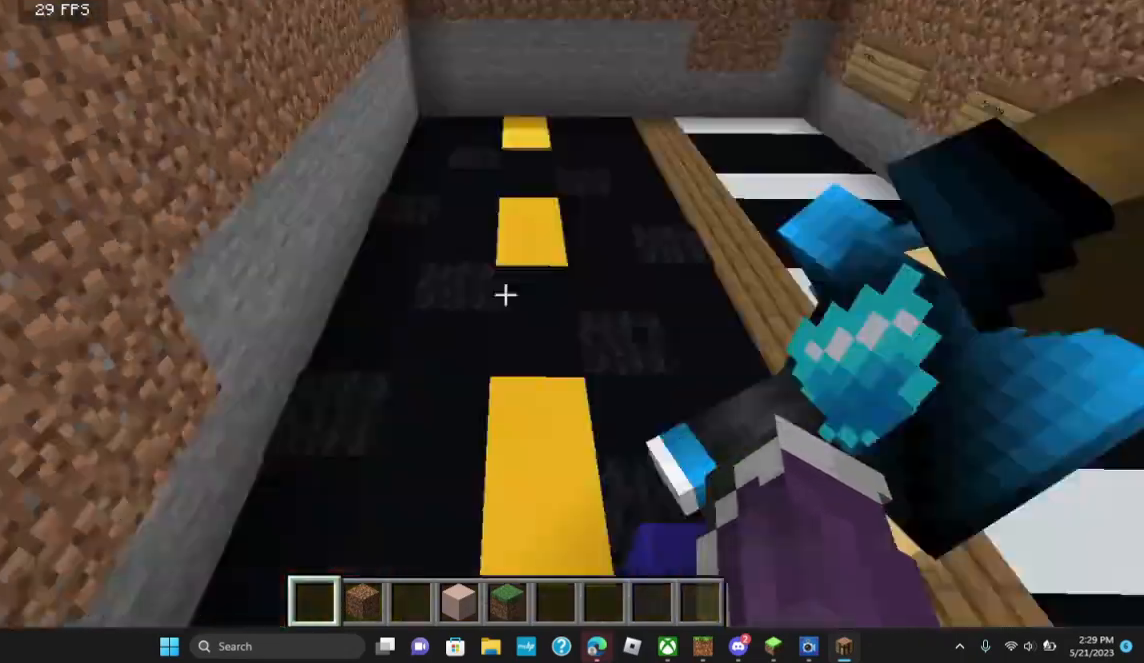
{"keys": ["w"], "mouse": [], "events": []}
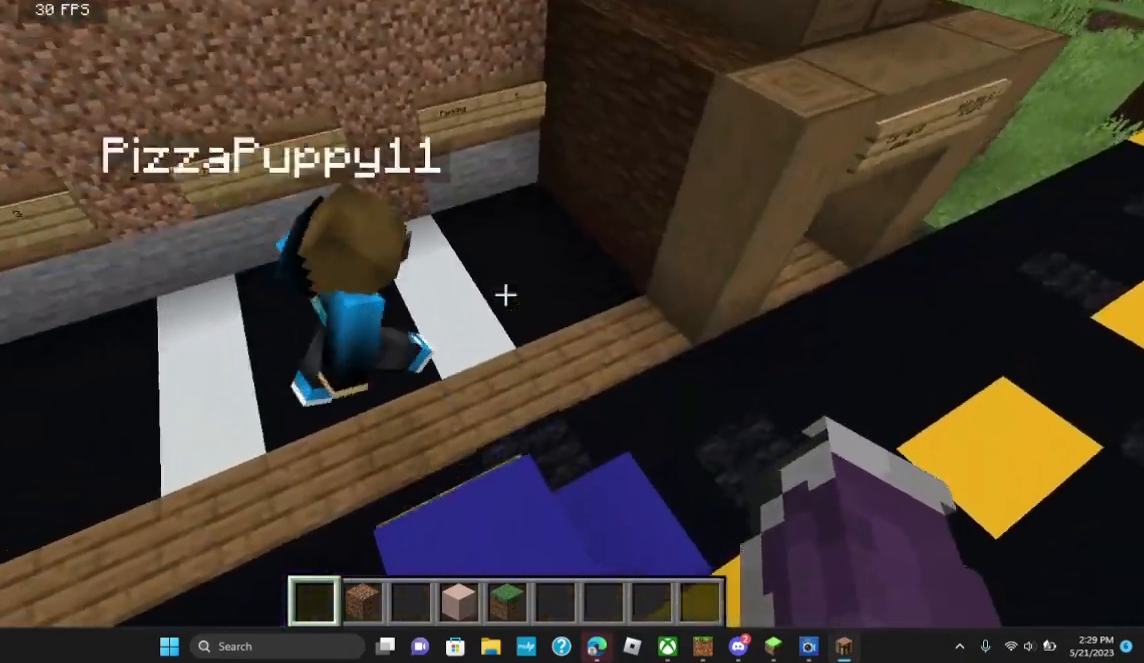
{"keys": ["d", "w"], "mouse": [], "events": [[233, "d", "down"]]}
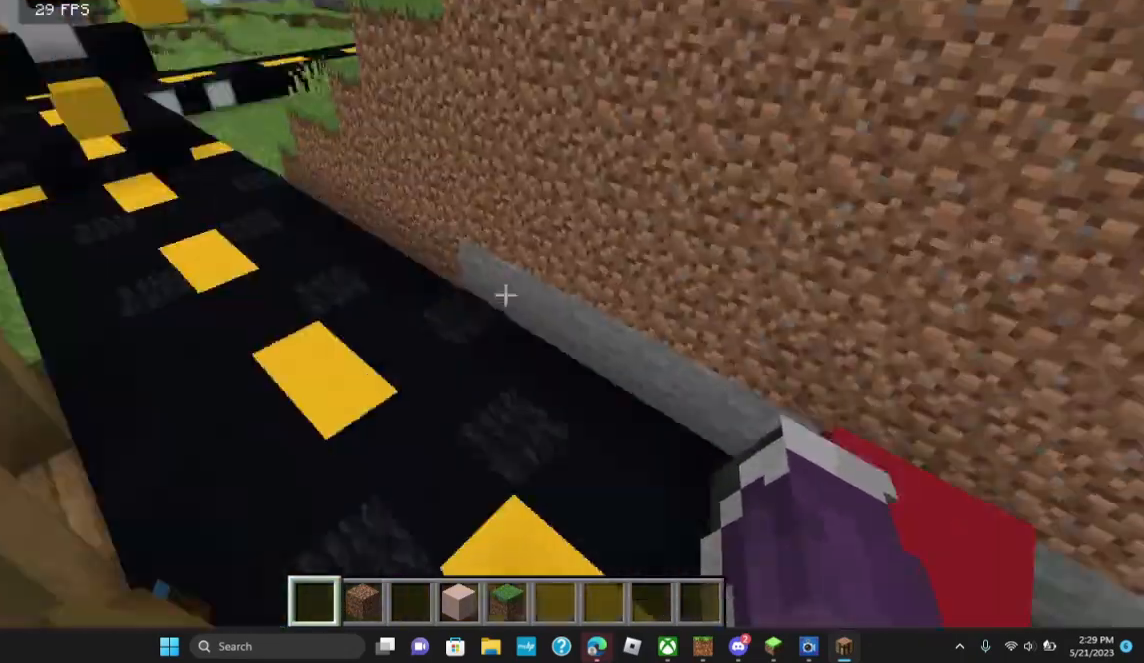
{"keys": ["w"], "mouse": [], "events": [[233, "d", "up"], [233, "w", "up"], [500, "w", "down"]]}
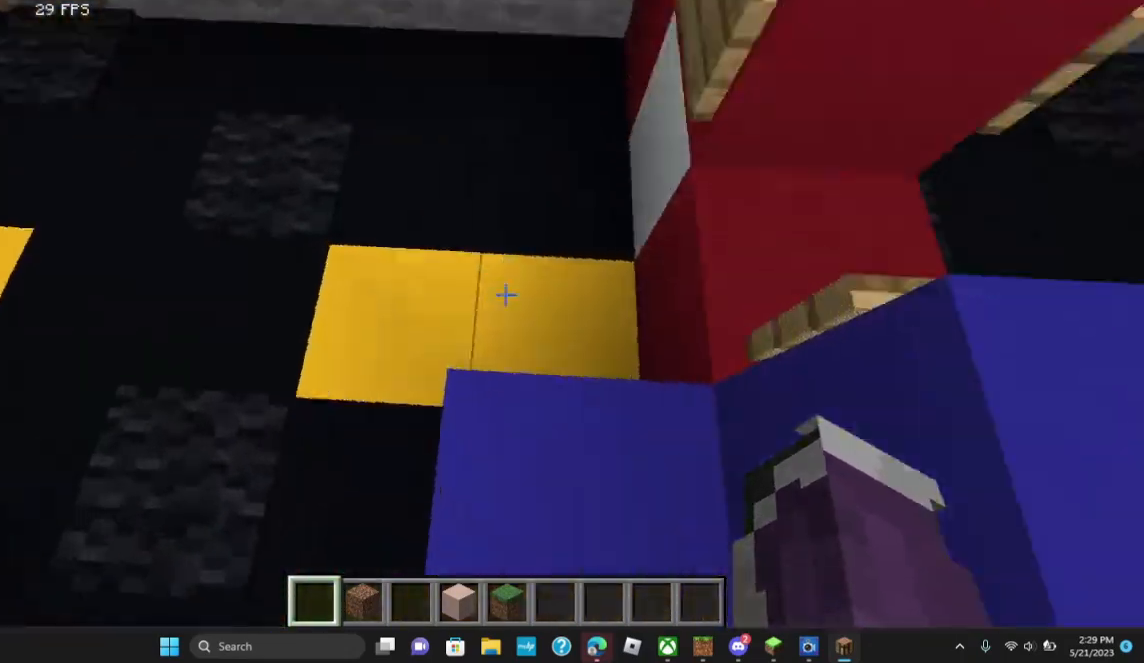
{"keys": ["d", "w"], "mouse": [], "events": [[267, "d", "down"]]}
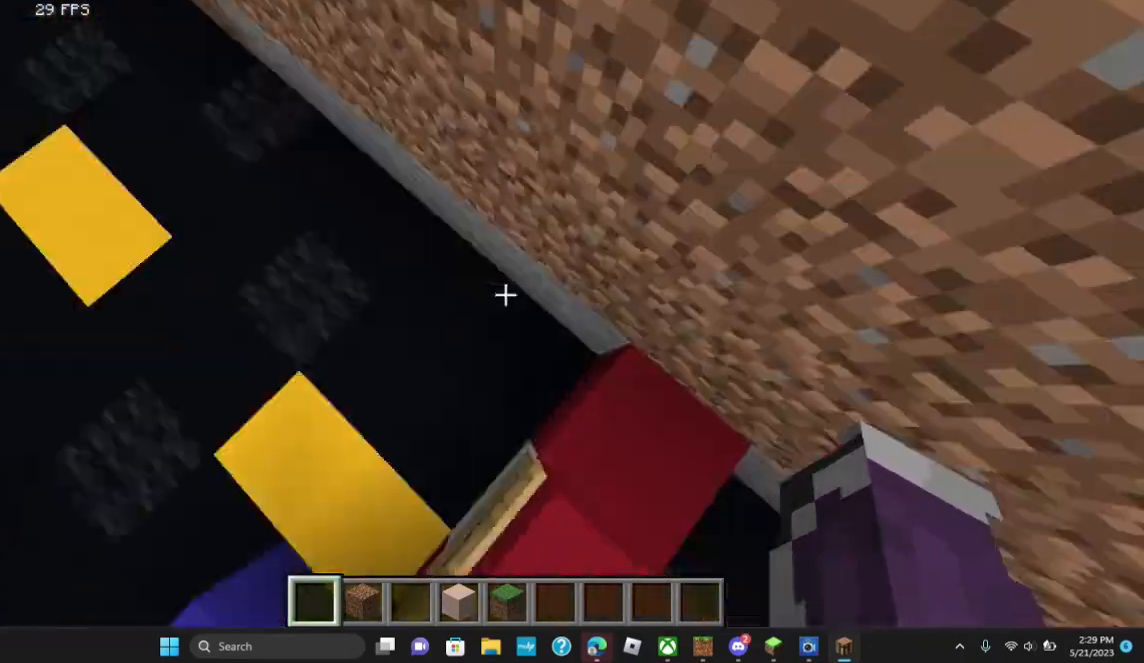
{"keys": ["w"], "mouse": [], "events": [[100, "d", "up"]]}
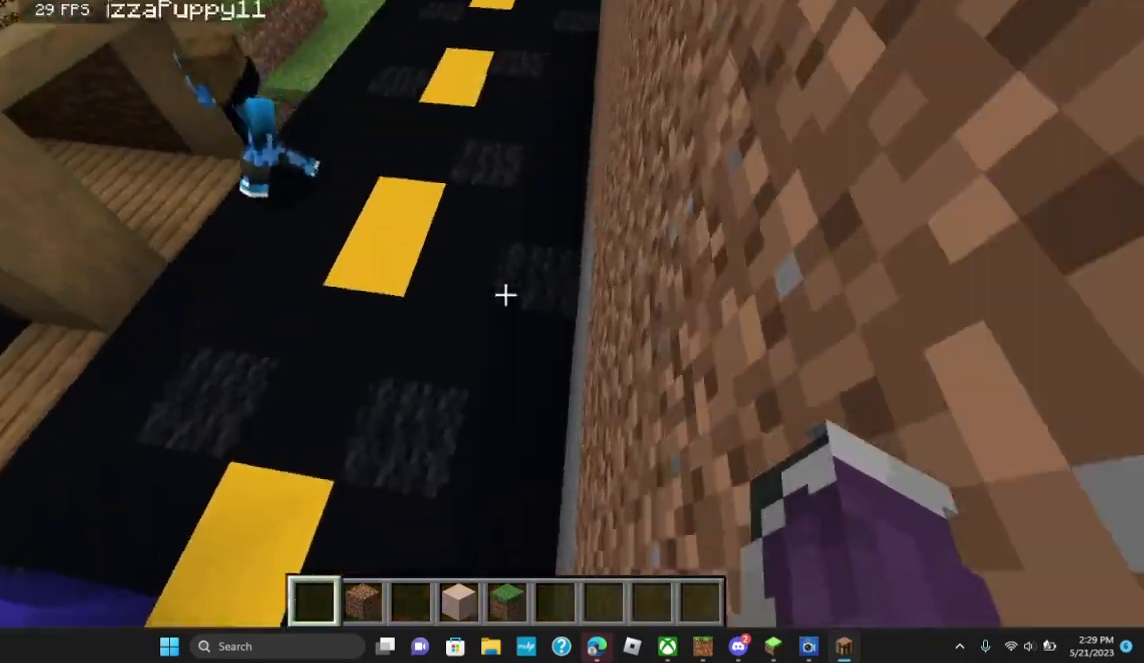
{"keys": ["w"], "mouse": [], "events": []}
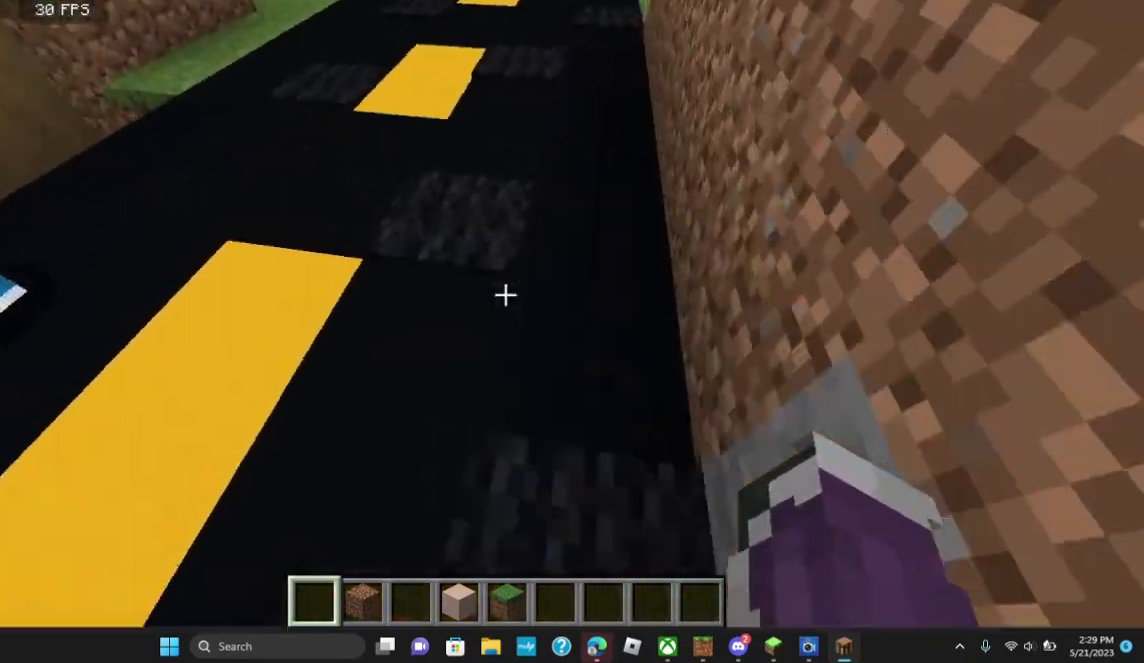
{"keys": ["w"], "mouse": [], "events": []}
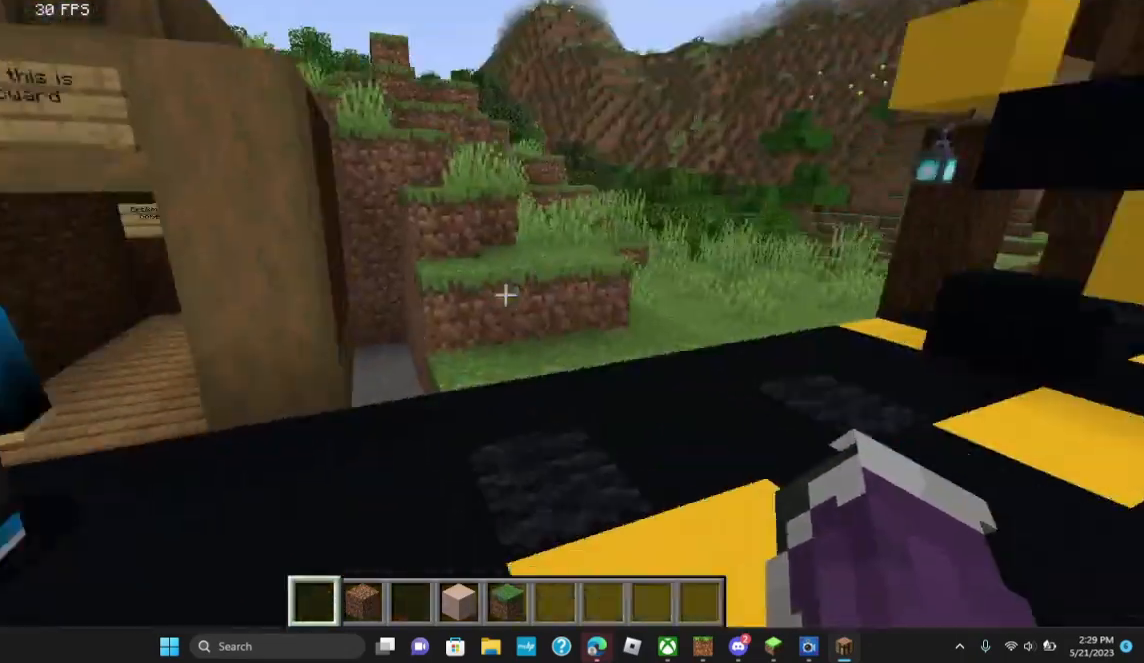
{"keys": [], "mouse": [], "events": [[133, "w", "up"]]}
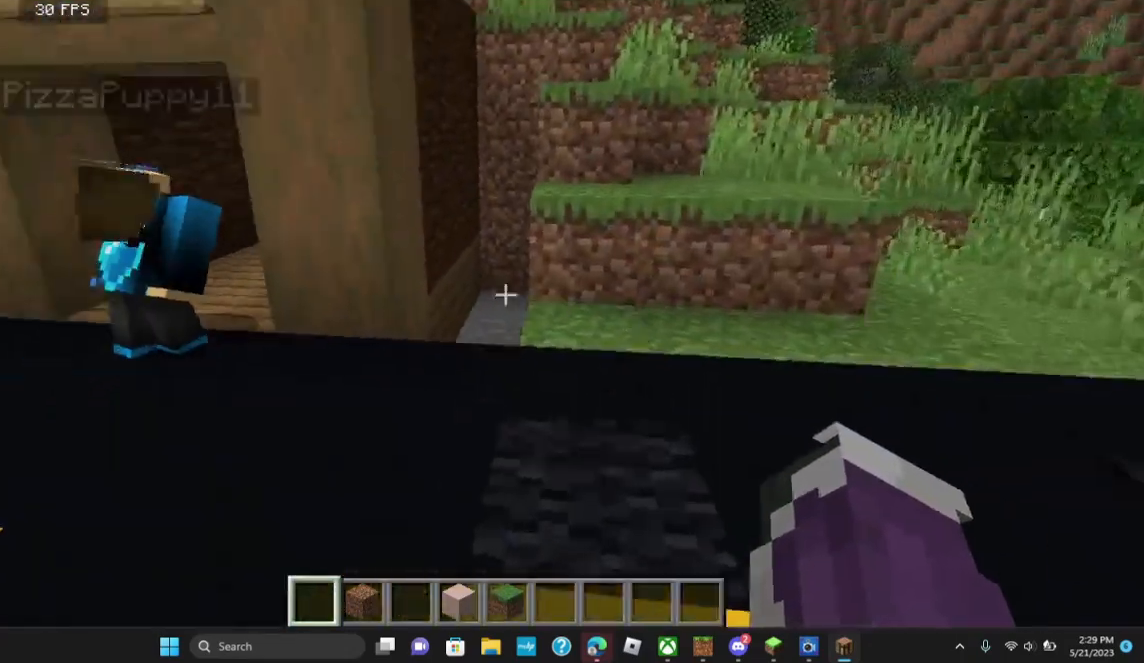
{"keys": ["w"], "mouse": [], "events": [[467, "w", "down"]]}
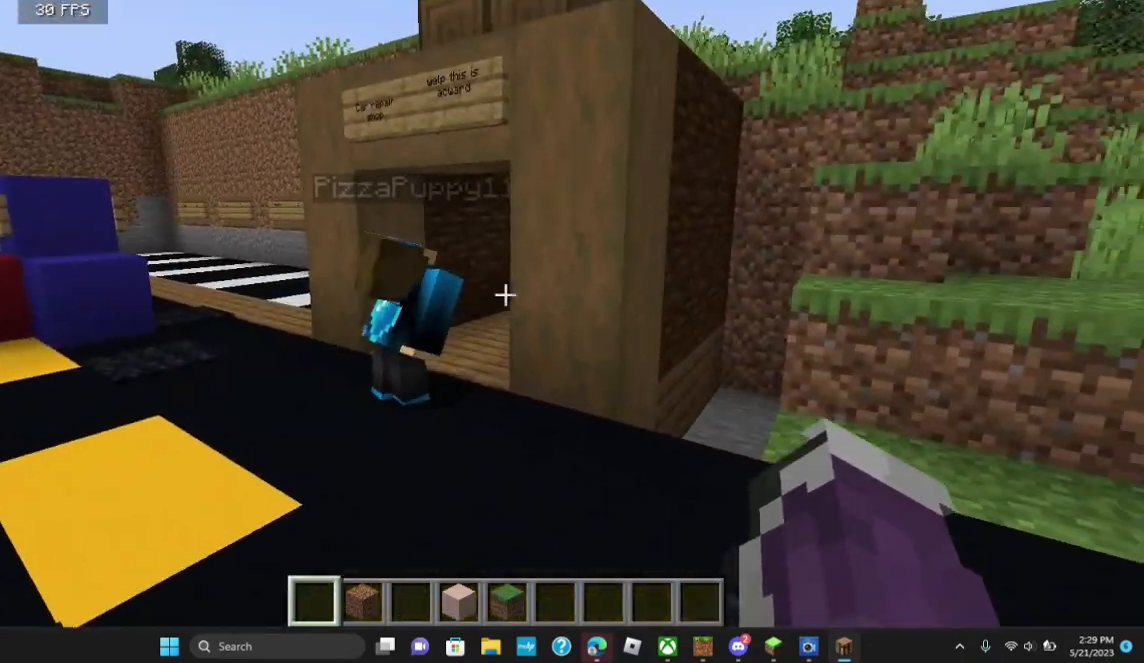
{"keys": [], "mouse": [], "events": [[133, "w", "up"]]}
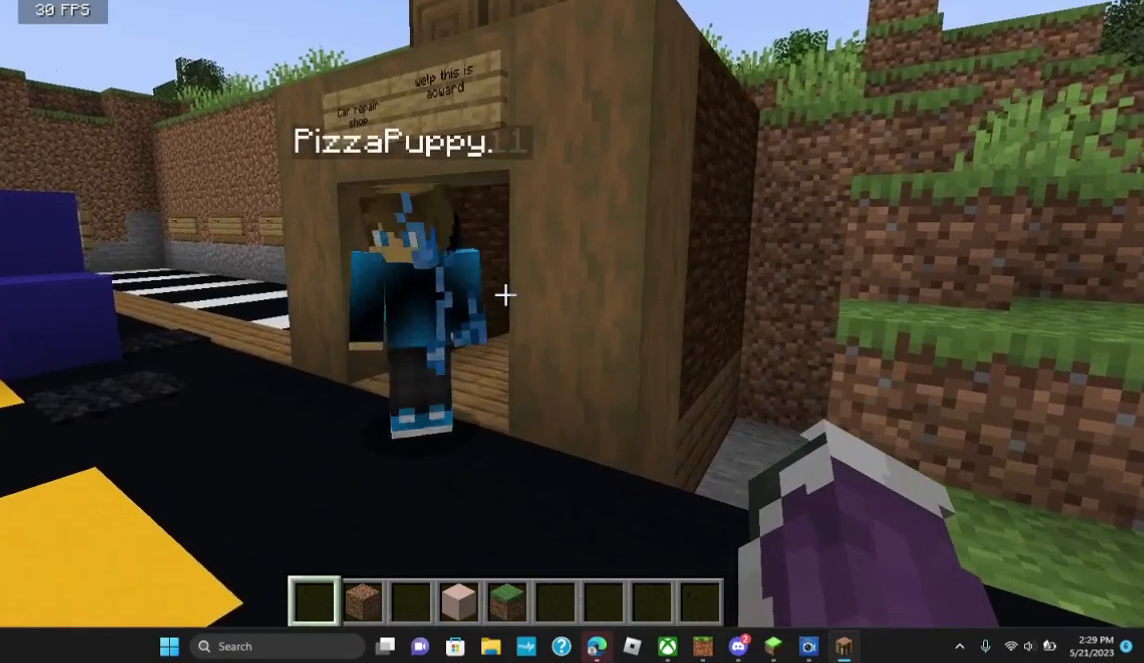
{"keys": [], "mouse": [], "events": [[67, "a", "down"], [467, "a", "up"]]}
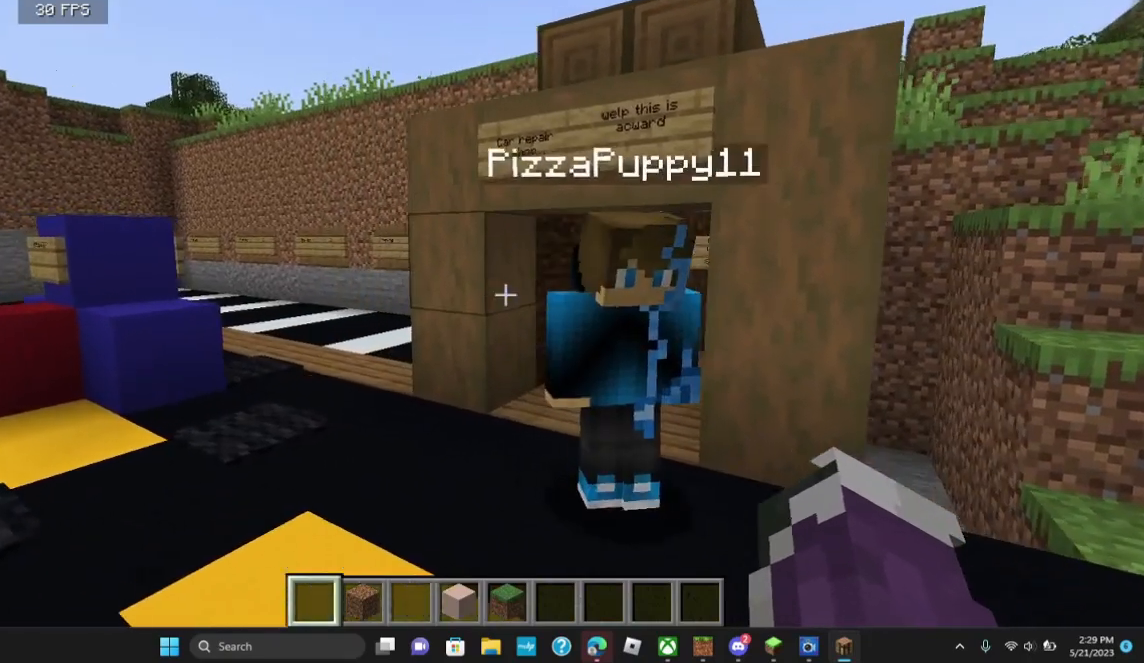
{"keys": ["a"], "mouse": [], "events": [[467, "a", "down"]]}
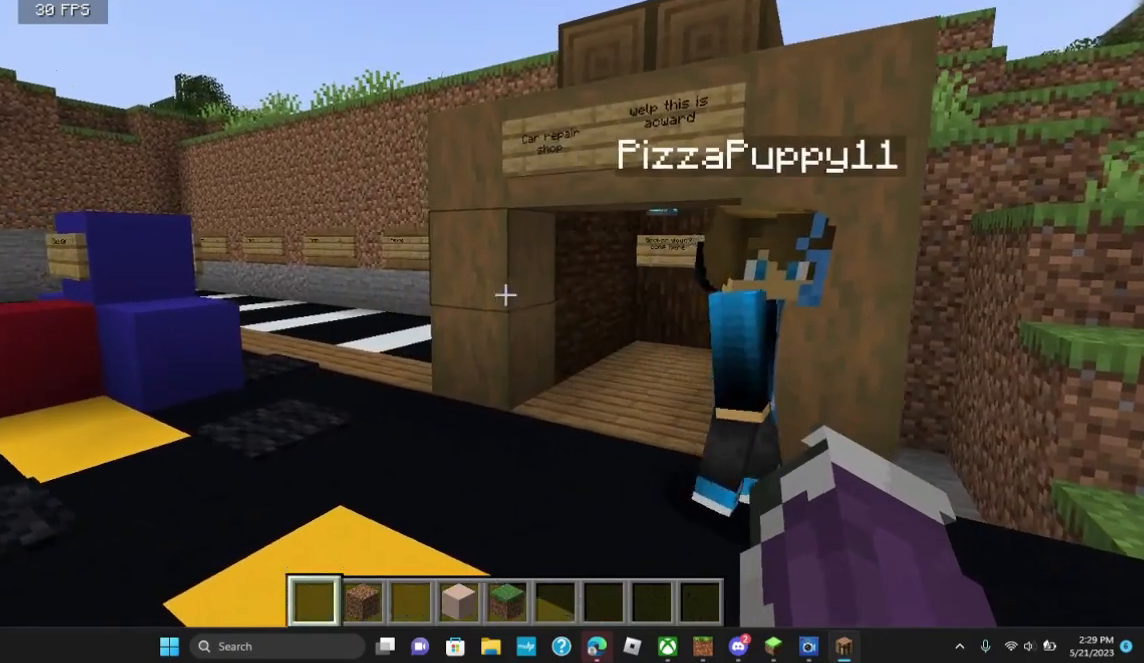
{"keys": ["w"], "mouse": [], "events": [[100, "a", "up"], [100, "w", "down"]]}
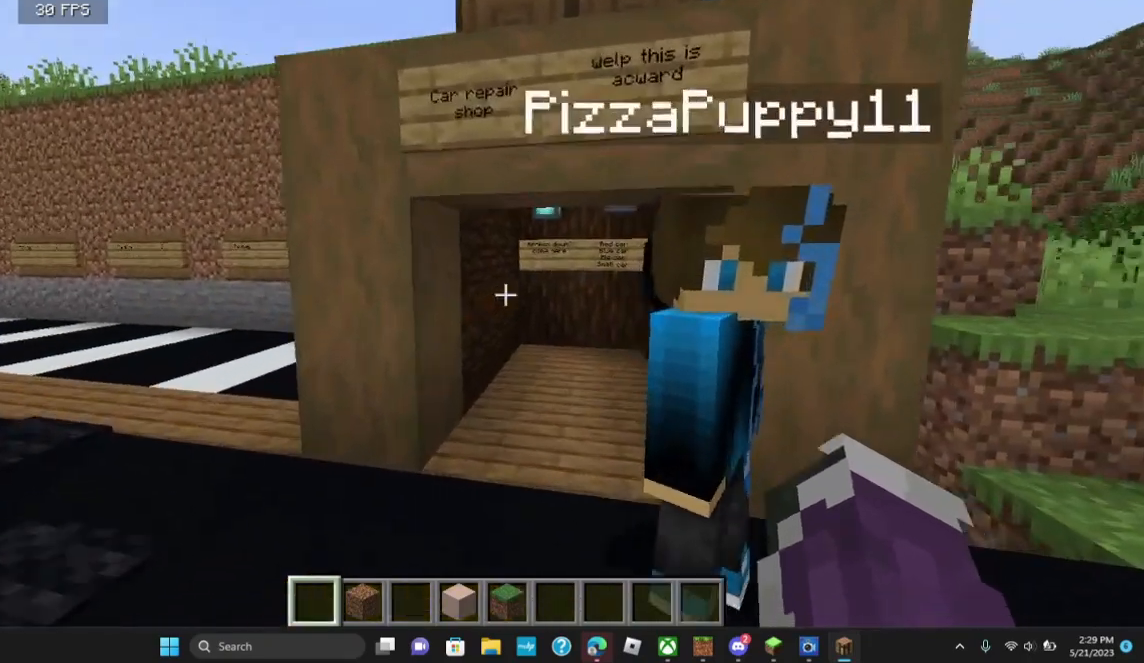
{"keys": ["w"], "mouse": [], "events": []}
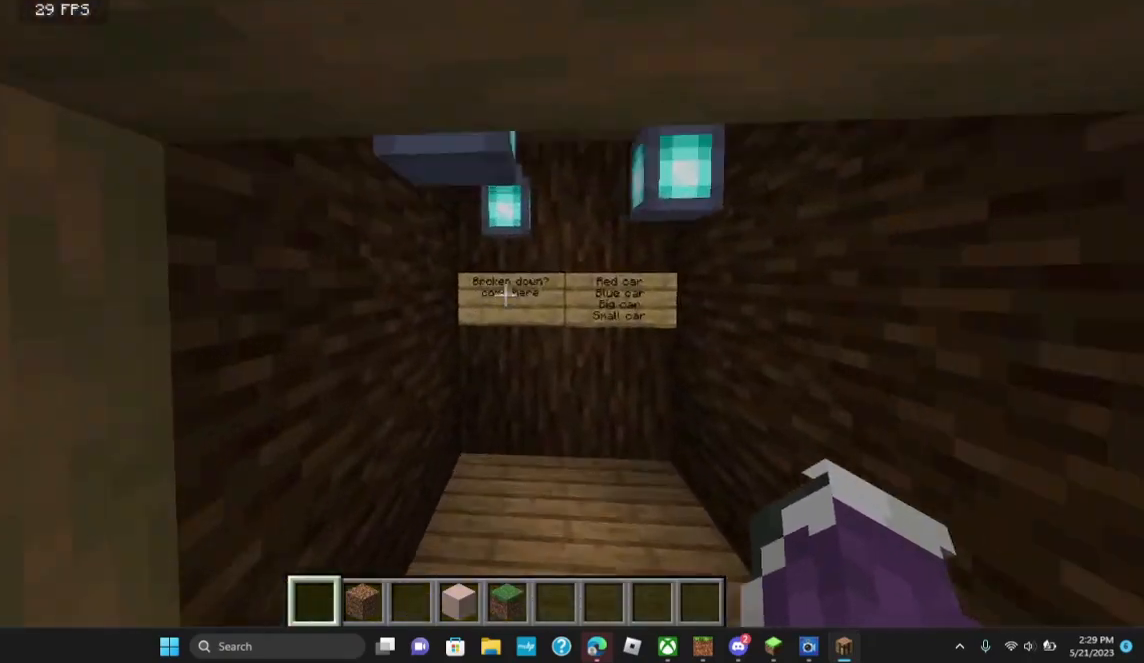
{"keys": [], "mouse": [], "events": [[433, "w", "up"]]}
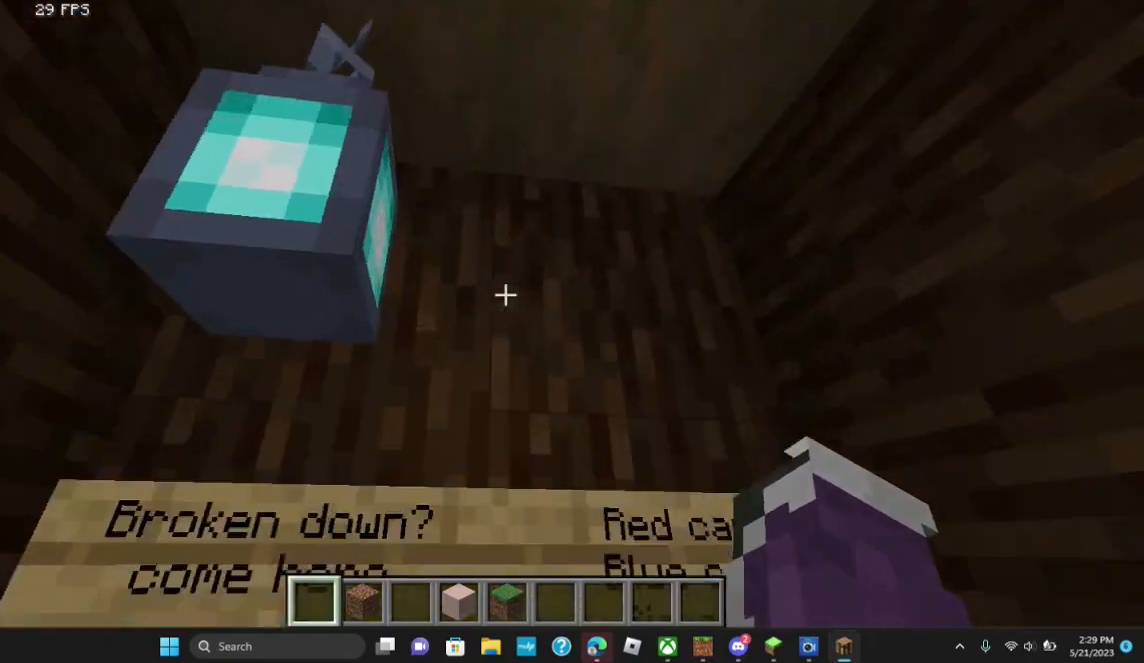
{"keys": [], "mouse": [], "events": []}
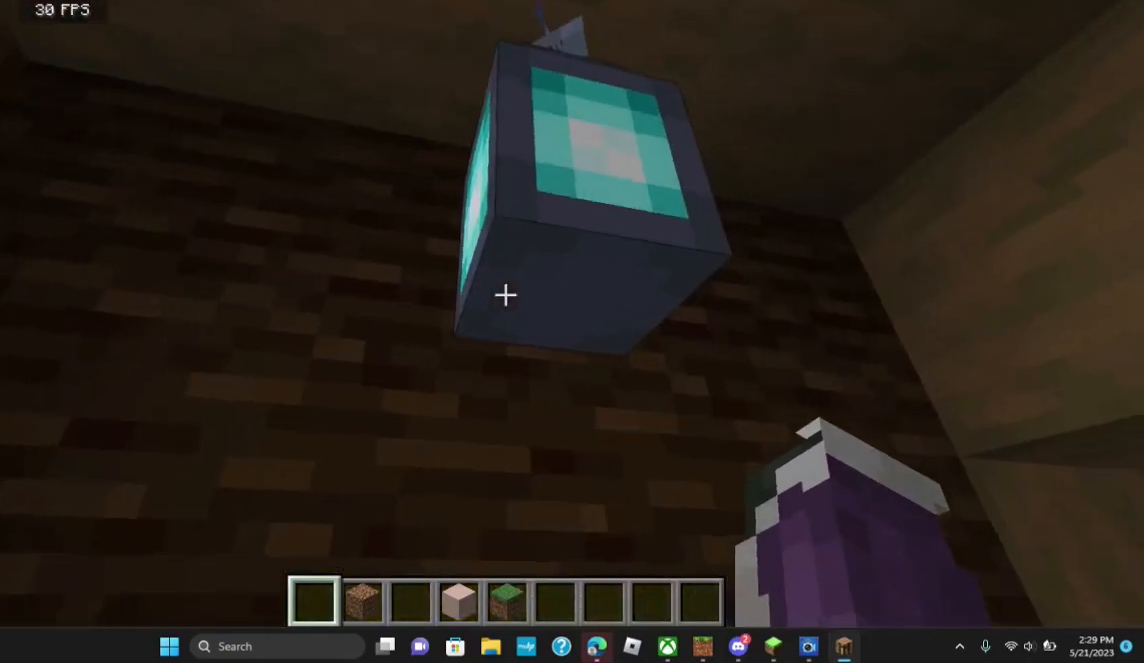
{"keys": ["s"], "mouse": [], "events": [[100, "s", "down"]]}
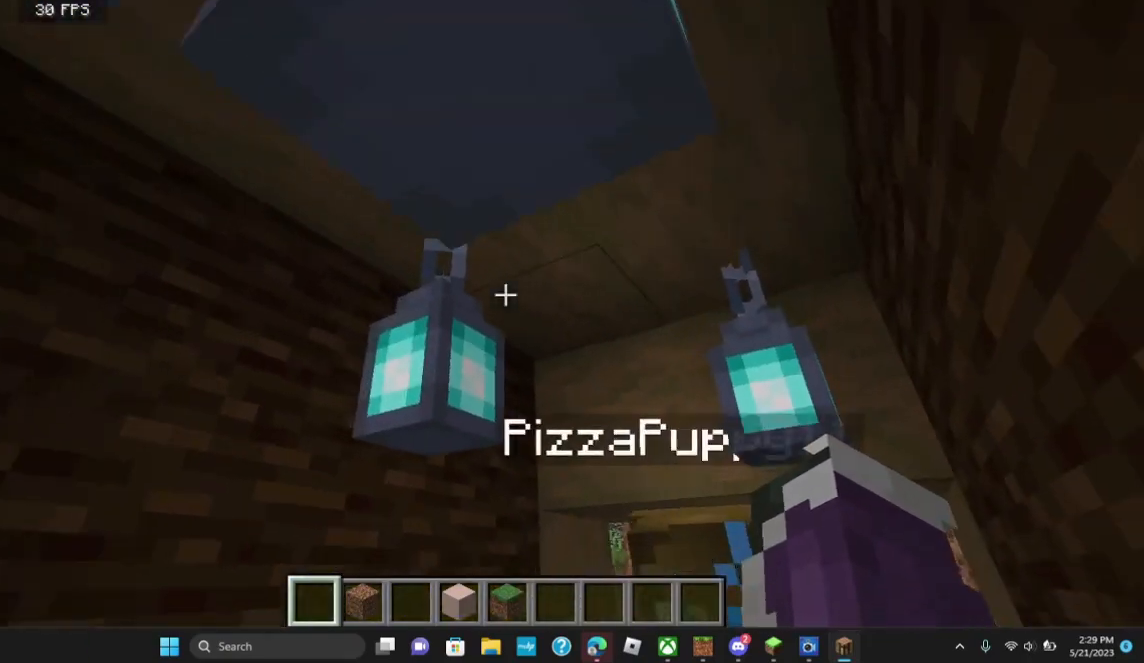
{"keys": [], "mouse": [], "events": [[267, "a", "down"], [433, "a", "up"], [467, "s", "up"]]}
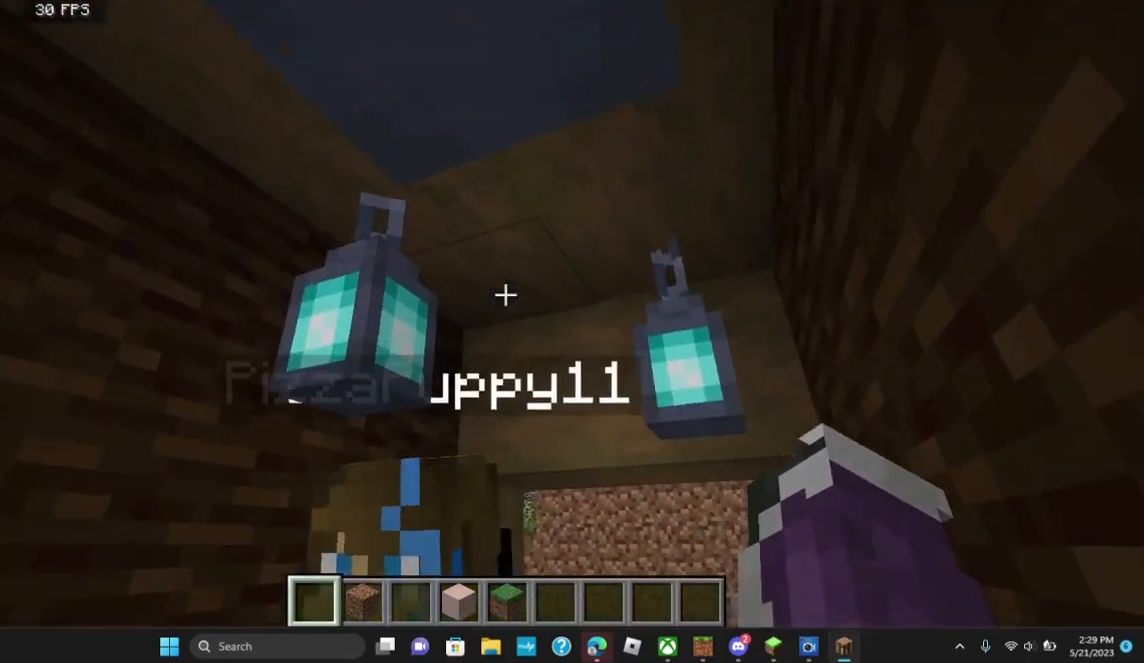
{"keys": [], "mouse": [], "events": [[33, "s", "down"], [167, "s", "up"]]}
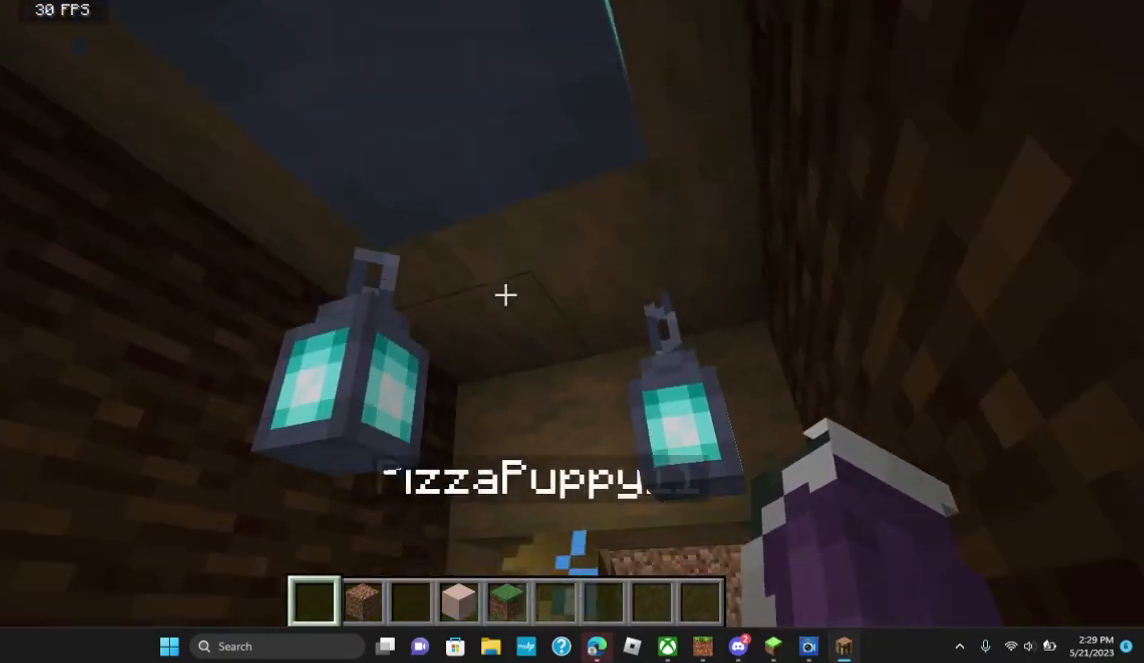
{"keys": ["w"], "mouse": [], "events": [[200, "w", "down"]]}
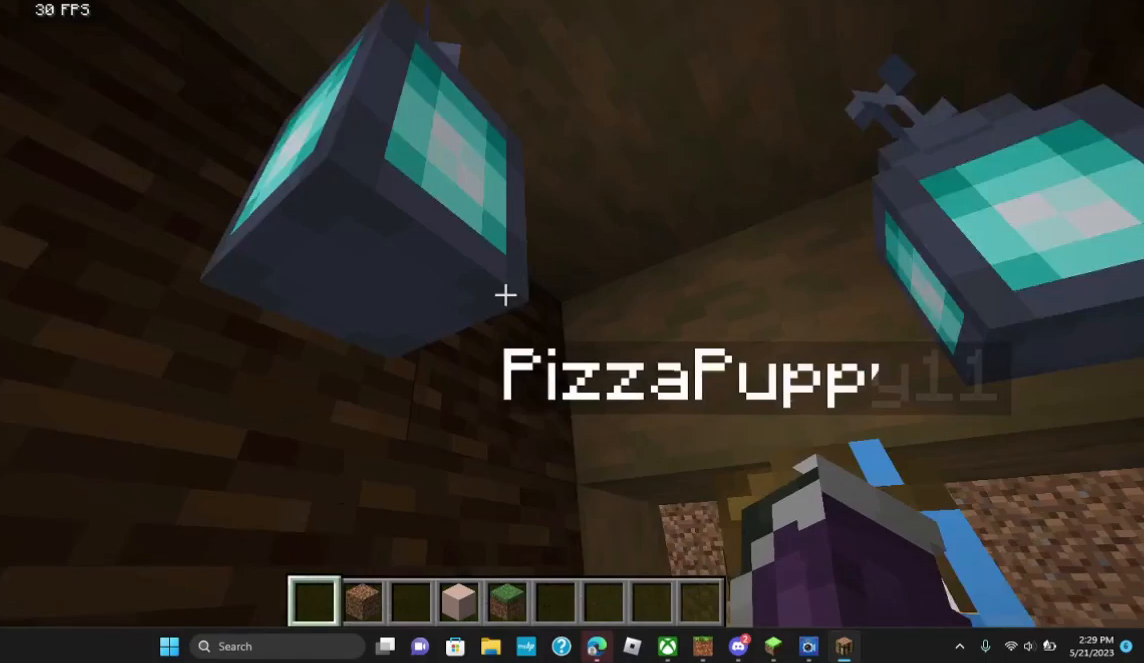
{"keys": [], "mouse": [], "events": [[67, "w", "up"]]}
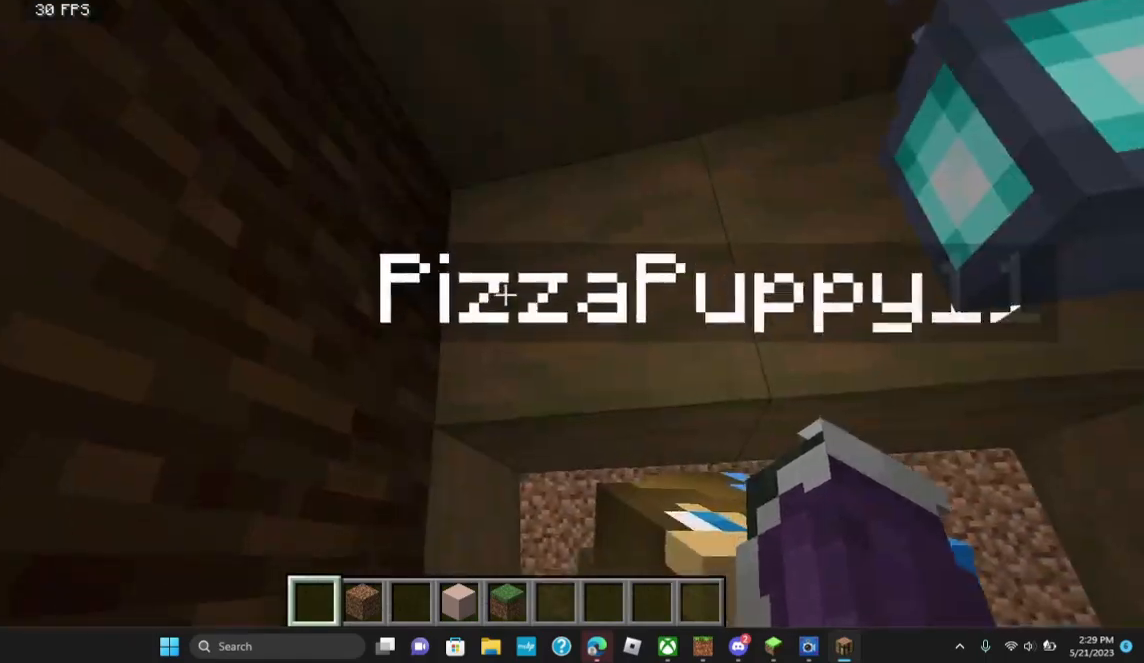
{"keys": ["w"], "mouse": [], "events": [[167, "w", "down"]]}
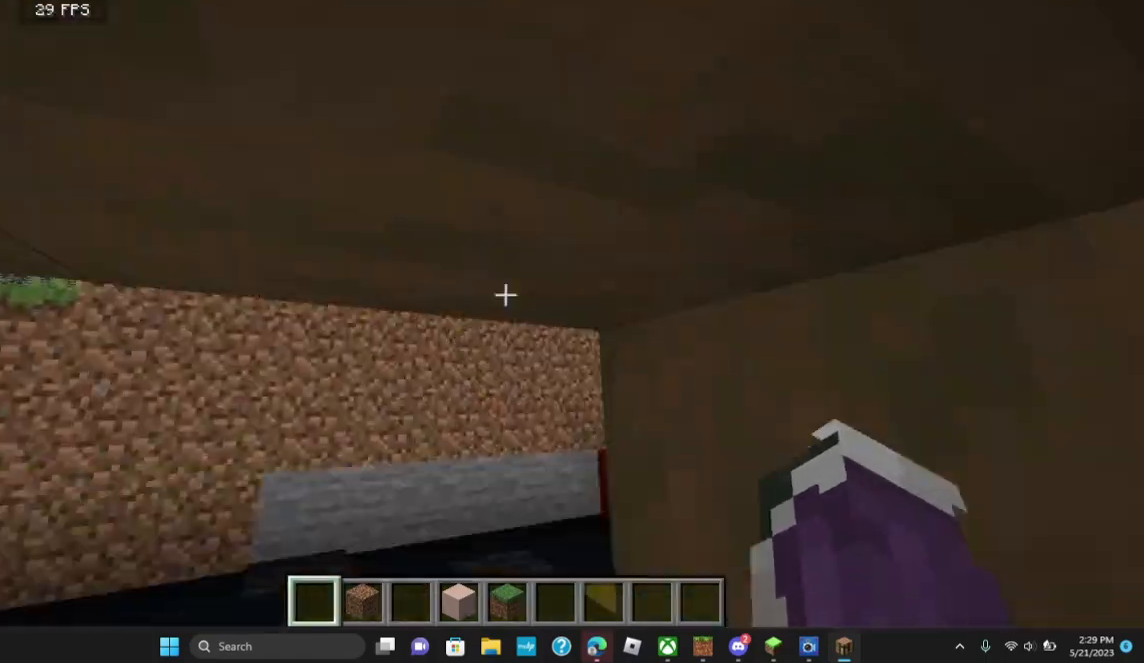
{"keys": ["w"], "mouse": [], "events": []}
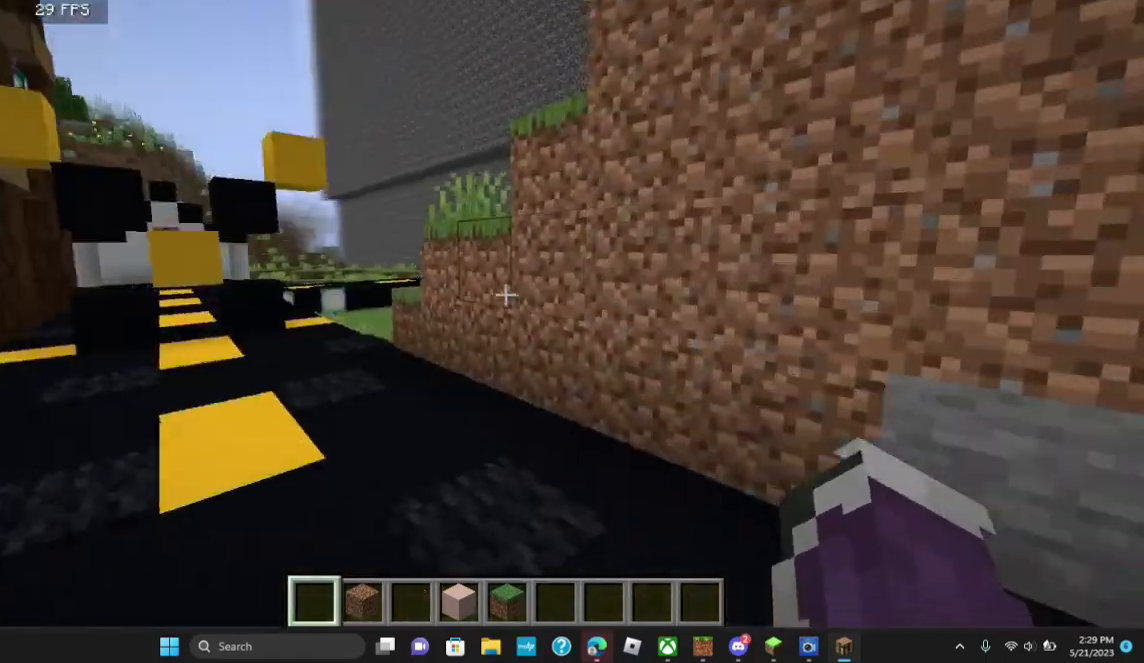
{"keys": [], "mouse": [], "events": [[433, "w", "up"]]}
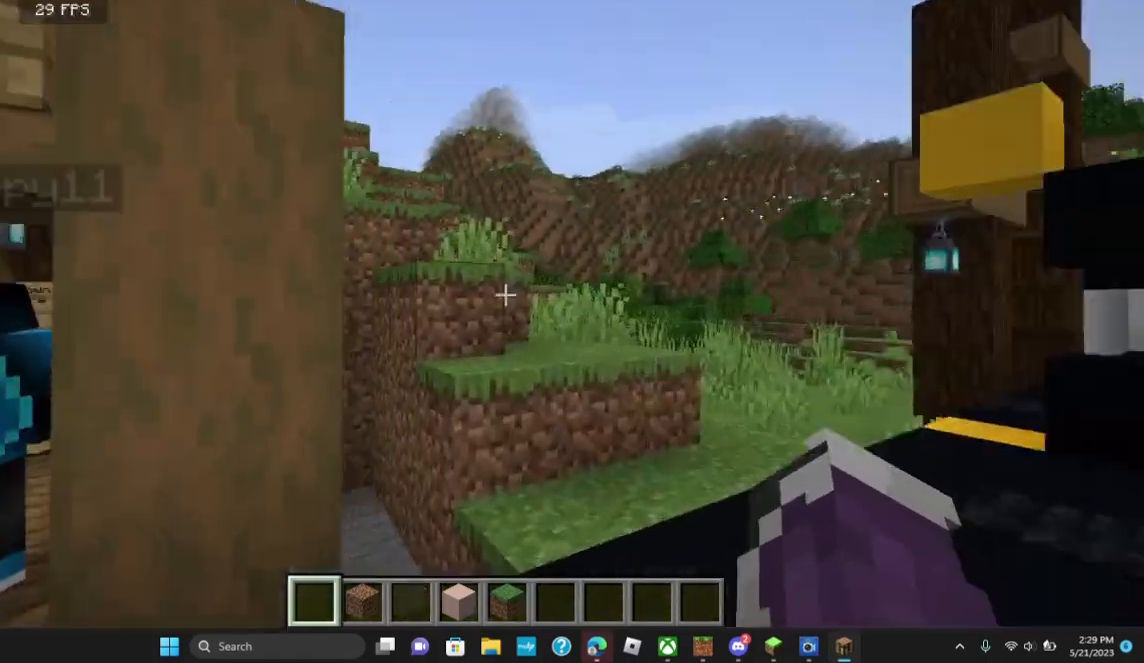
{"keys": ["w"], "mouse": [], "events": [[467, "w", "down"]]}